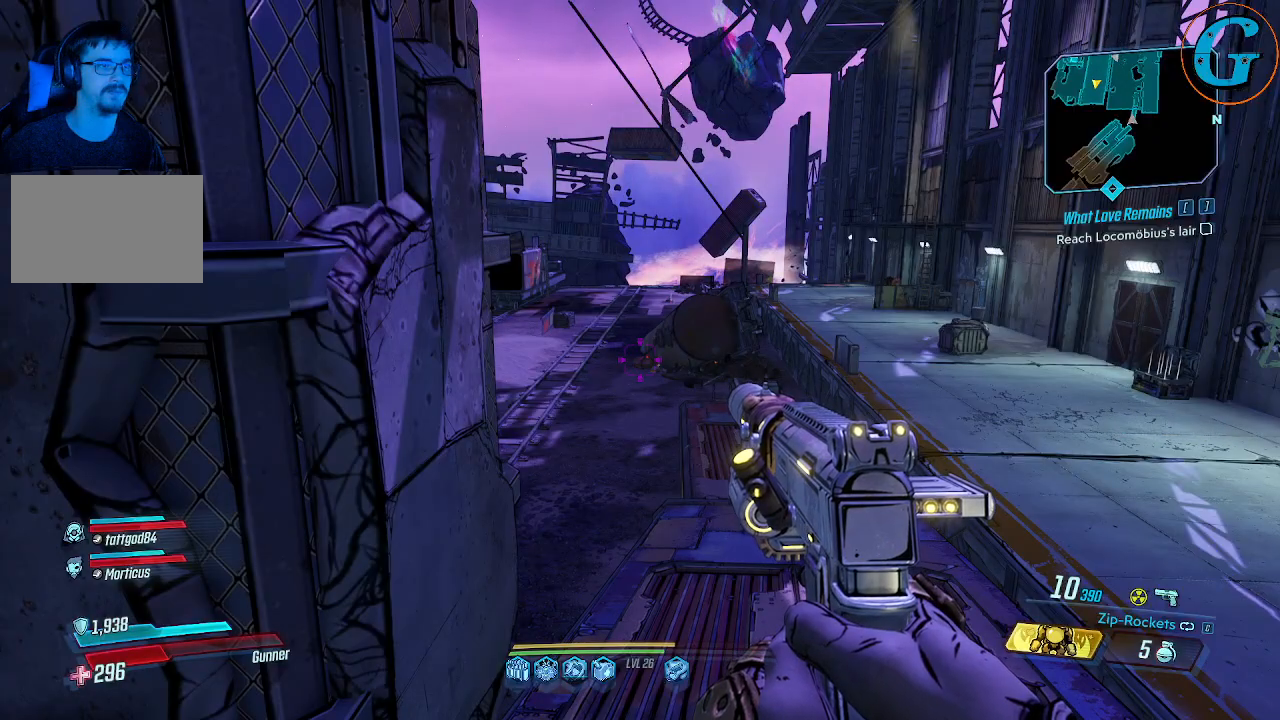
Gameplay with keyboard and mouse; each line is a JSON object with the keys and mouse buttons held at the frame after it. "events" lists presses ("down") and releases ("up") of "1", "2", "3", "4", "5", "a", "alt", "c", "caps_lock", "ctrl", "d", "e", "f", "g", "q", "r", "s", "shift", "space", "t", "tab", "v", "w", "x", "z", "mouse_left", "mouse_wheel" and "mouse_right" between this image and that frame as [ms after this image, input, new state], when the widget could be followed in between. "mouse_left", "mouse_wheel", "mouse_right" = the "left", "wheel", "right" buttons of the "mouse" list. No other keys are recorded. "wheel" means that the mouse wheel is clicked or scrolled. Not read: mouse_move.
{"keys": [], "mouse": [], "events": []}
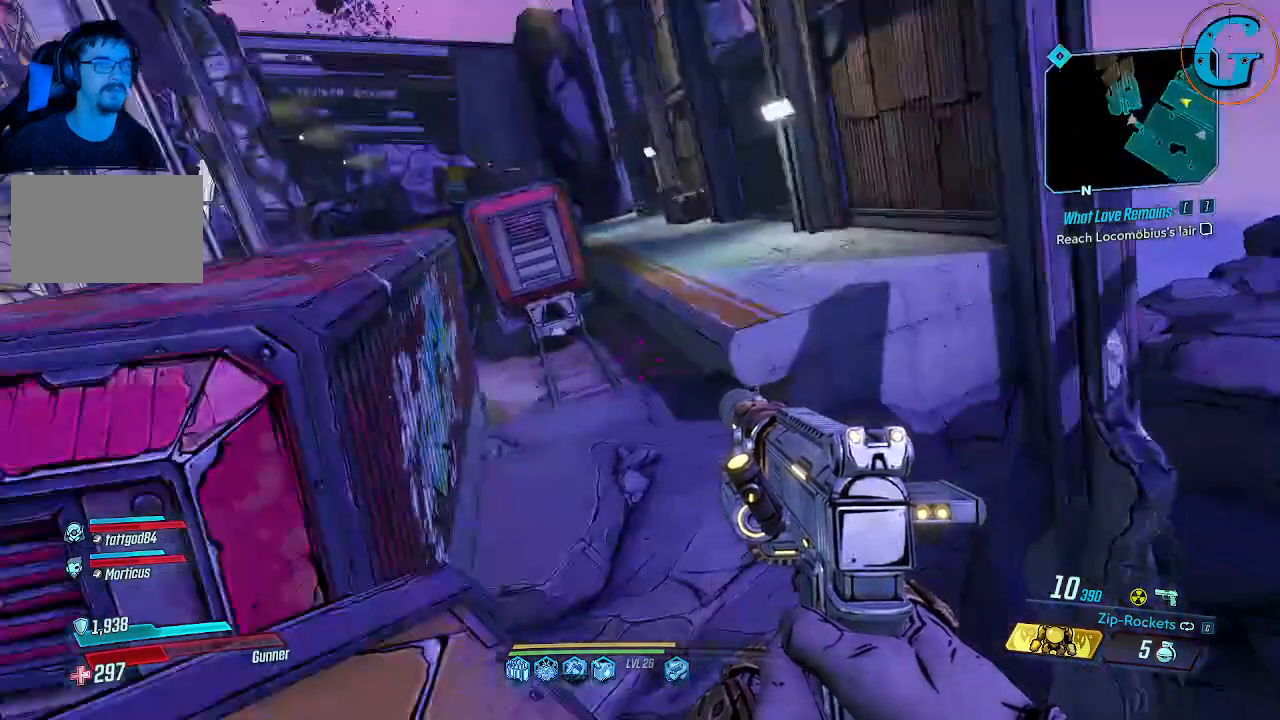
{"keys": ["w"], "mouse": [], "events": [[300, "w", "down"]]}
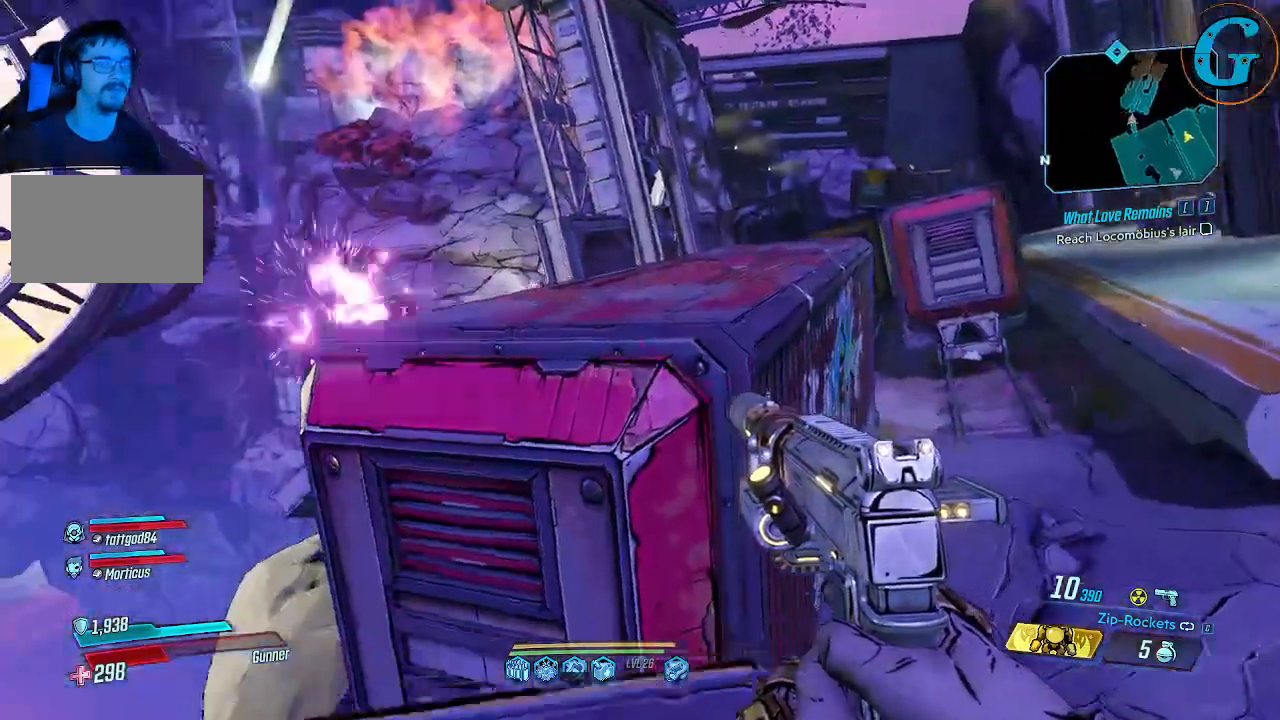
{"keys": ["d"], "mouse": [], "events": [[83, "space", "down"], [216, "space", "up"], [266, "w", "up"], [500, "d", "down"]]}
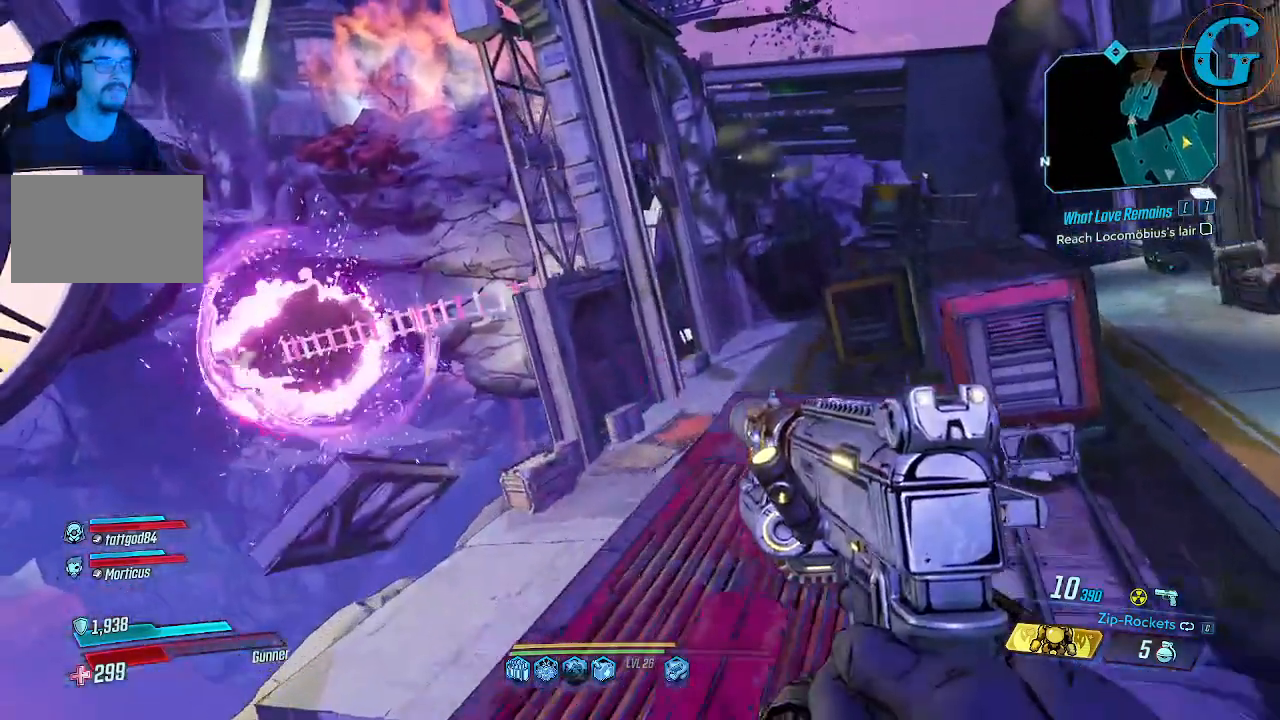
{"keys": ["w"], "mouse": [], "events": [[183, "d", "up"], [433, "w", "down"]]}
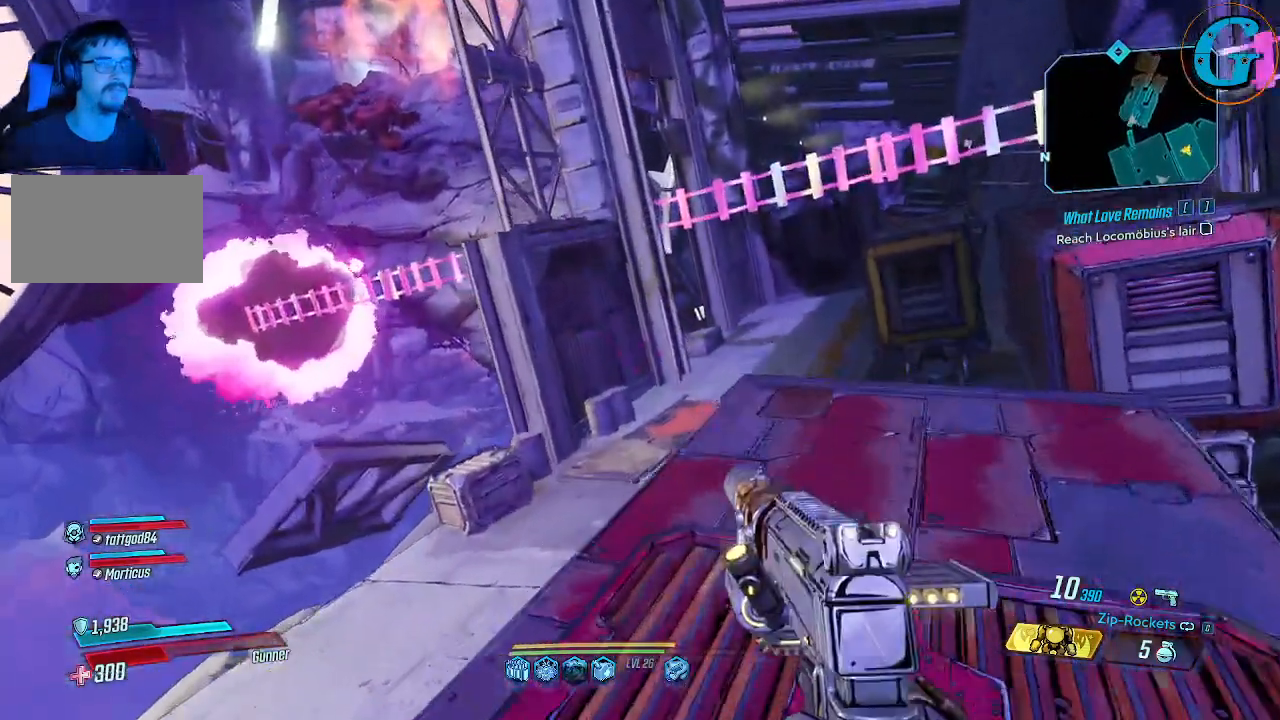
{"keys": [], "mouse": [], "events": [[16, "w", "up"]]}
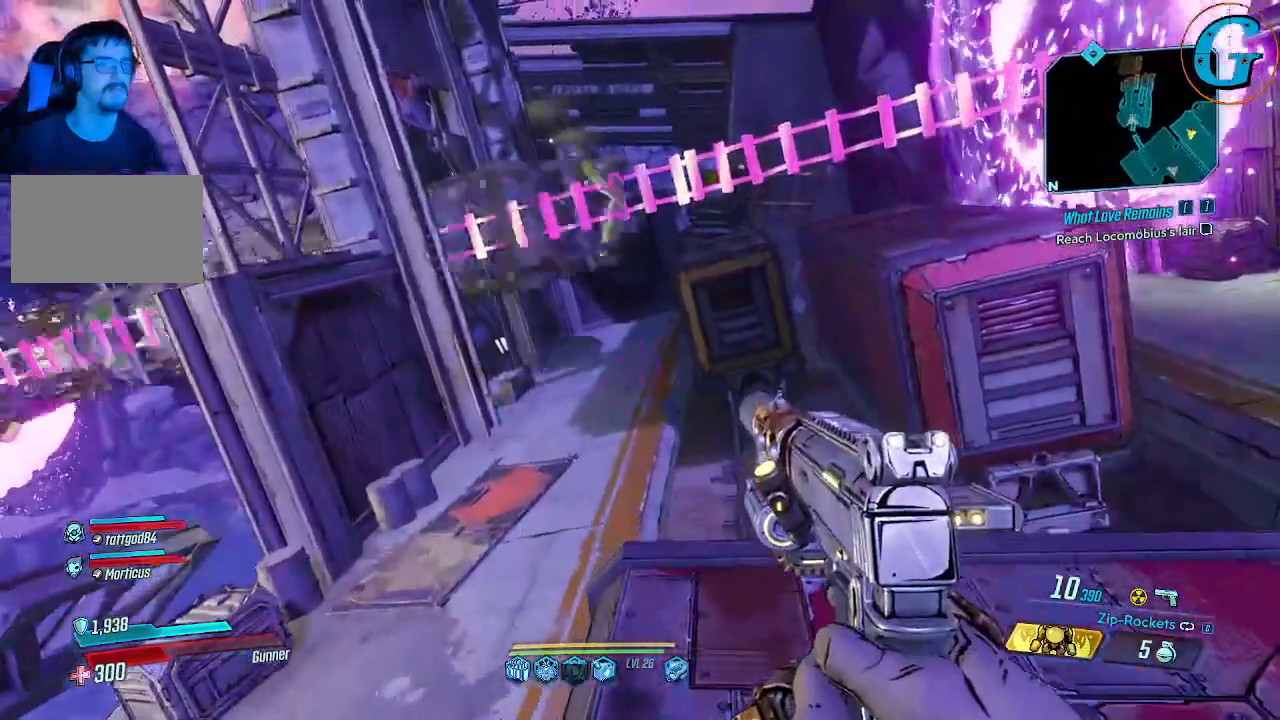
{"keys": [], "mouse": [], "events": []}
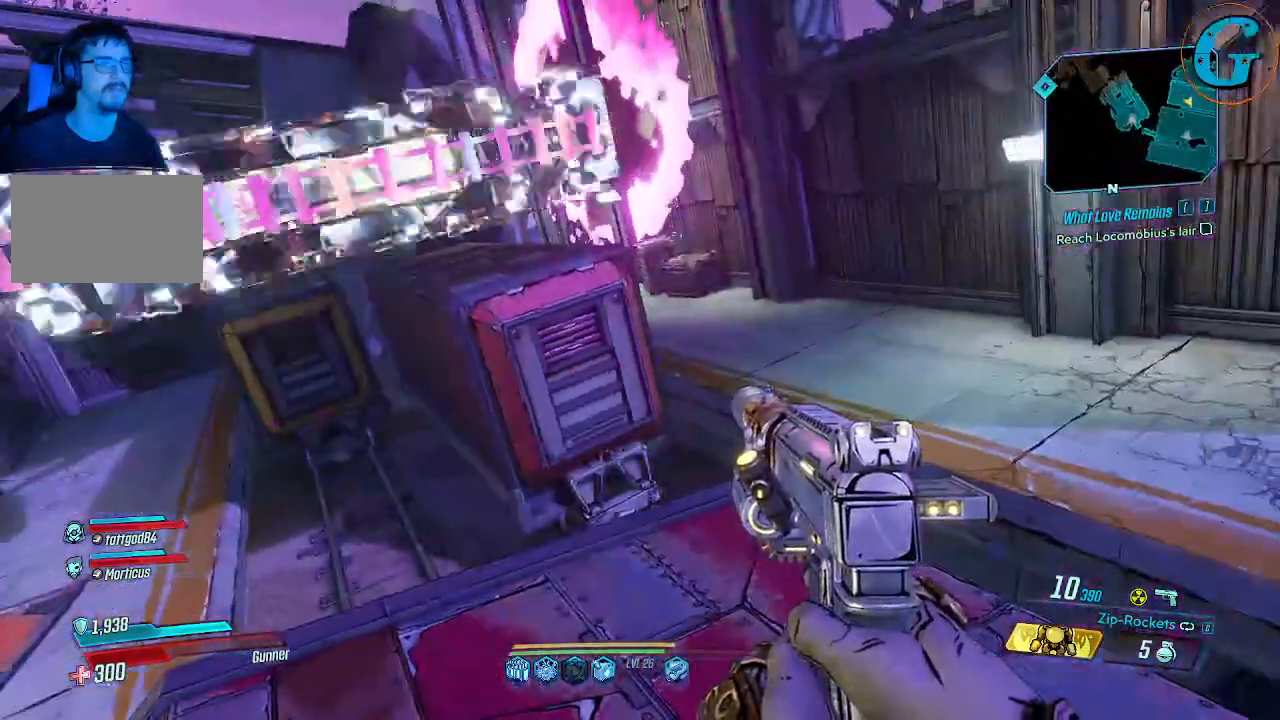
{"keys": [], "mouse": [], "events": []}
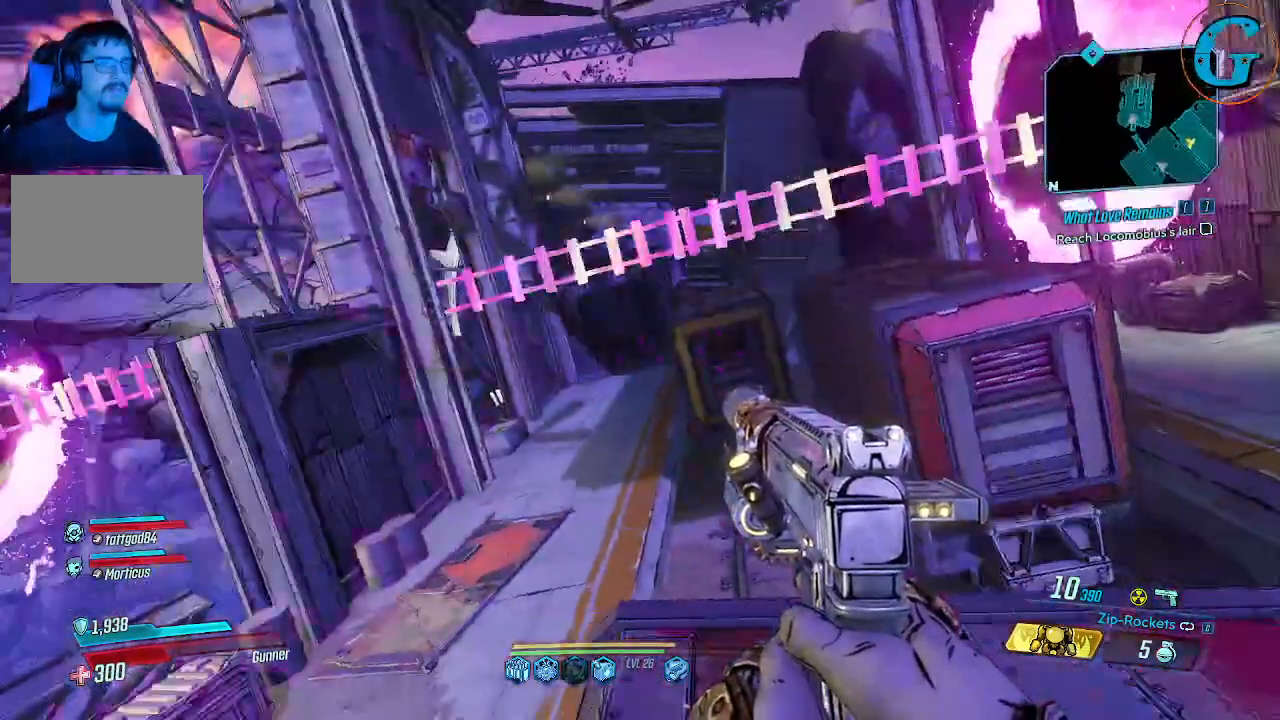
{"keys": [], "mouse": [], "events": []}
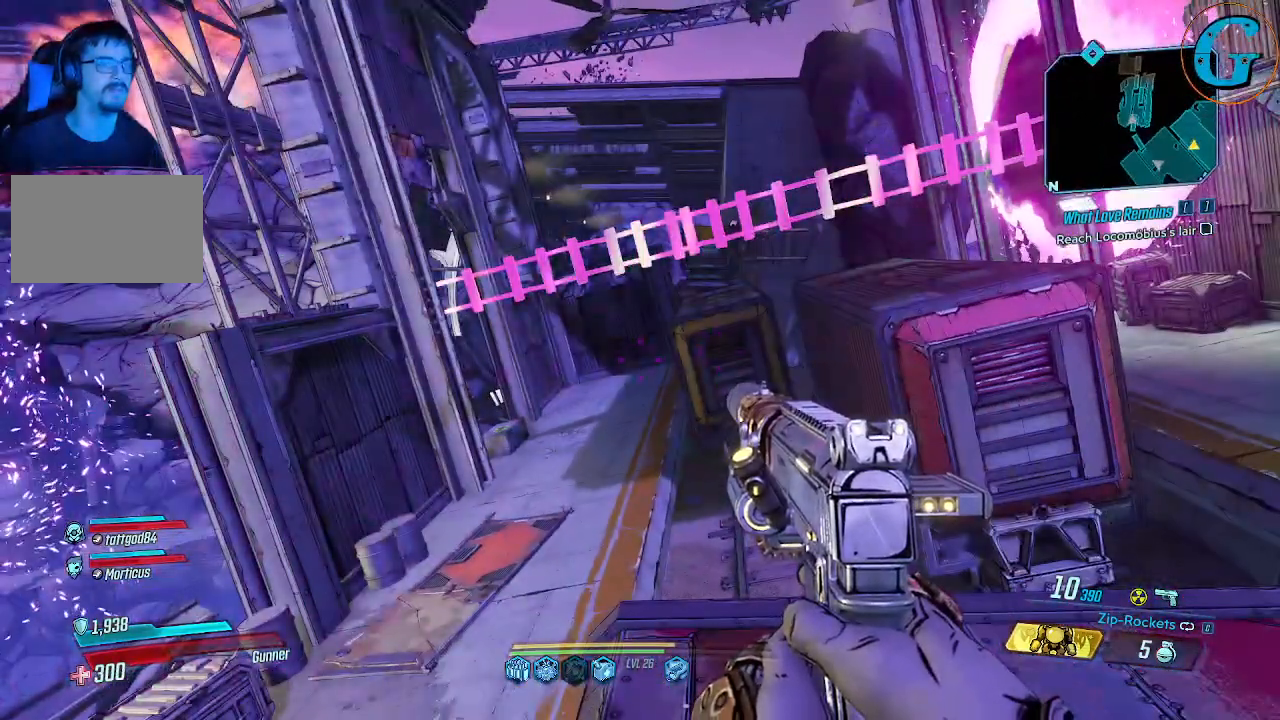
{"keys": [], "mouse": [], "events": []}
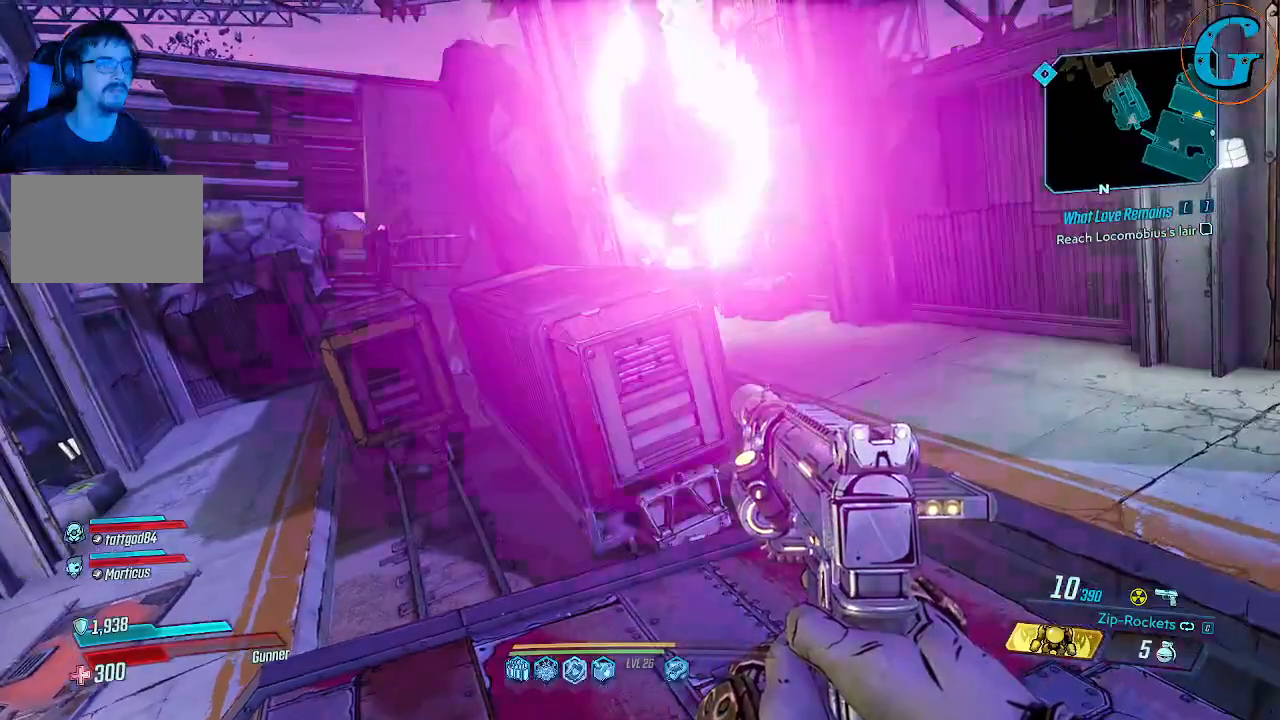
{"keys": [], "mouse": [], "events": []}
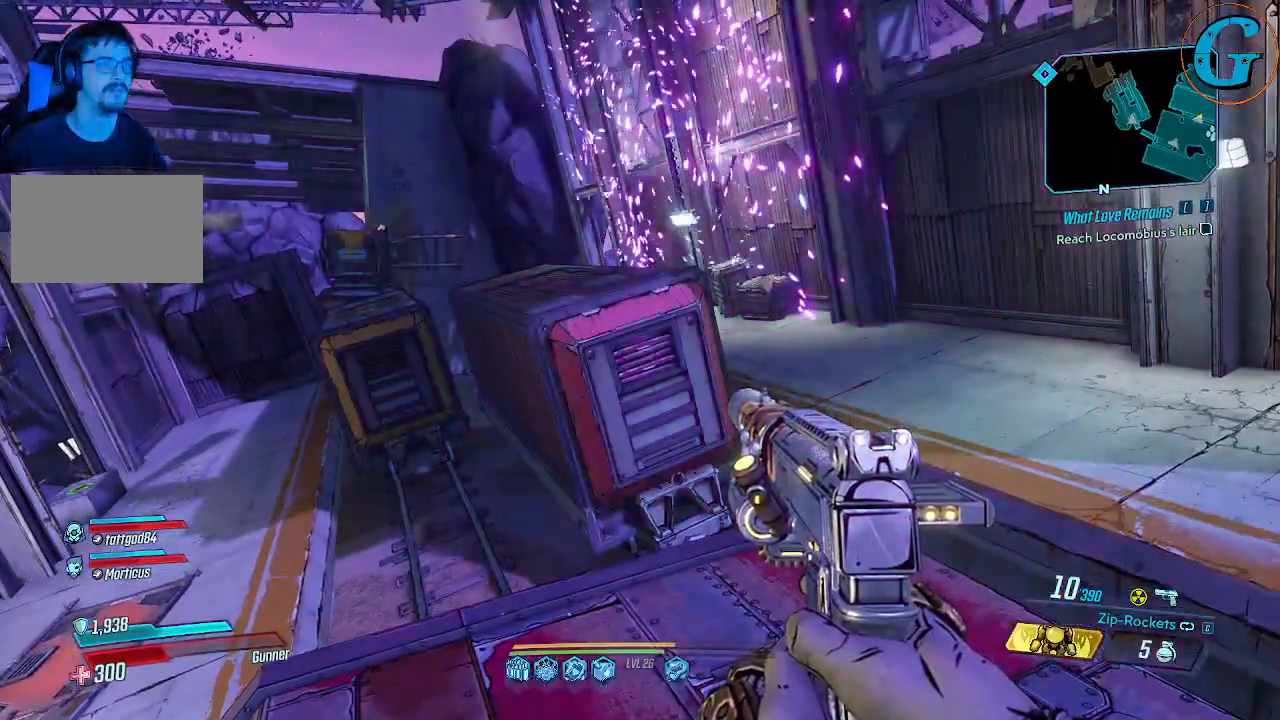
{"keys": [], "mouse": [], "events": []}
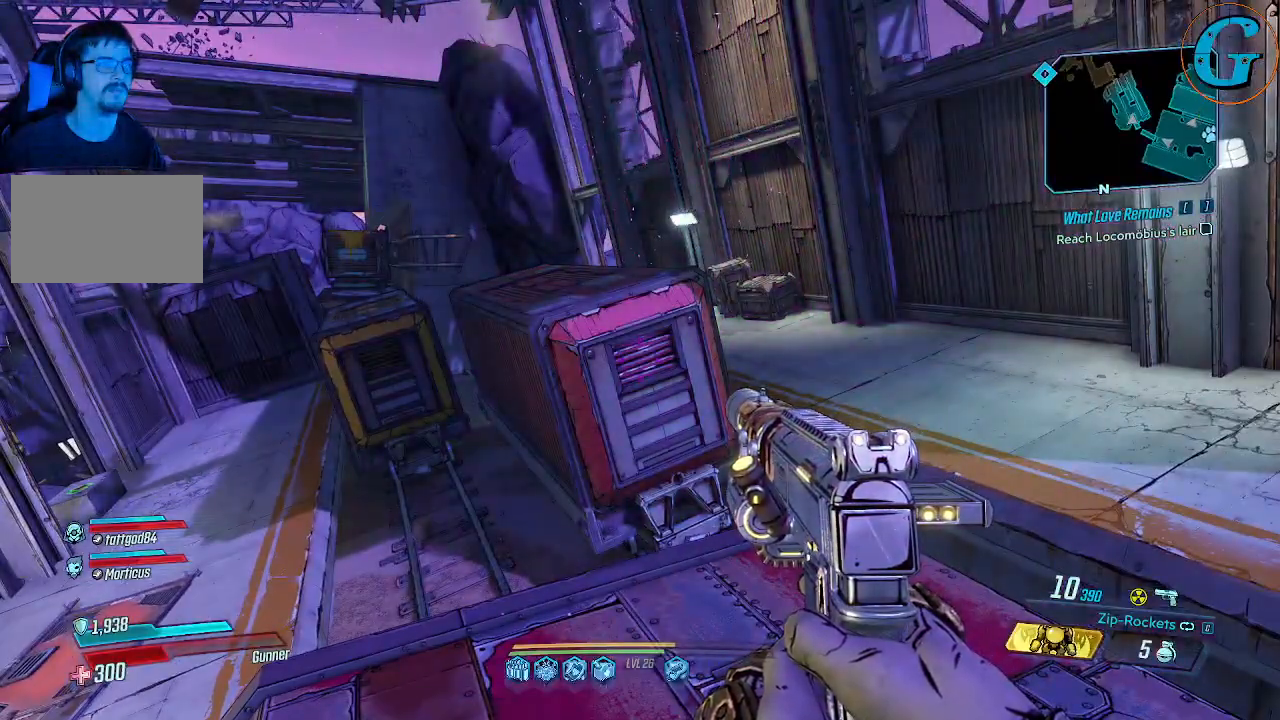
{"keys": [], "mouse": [], "events": []}
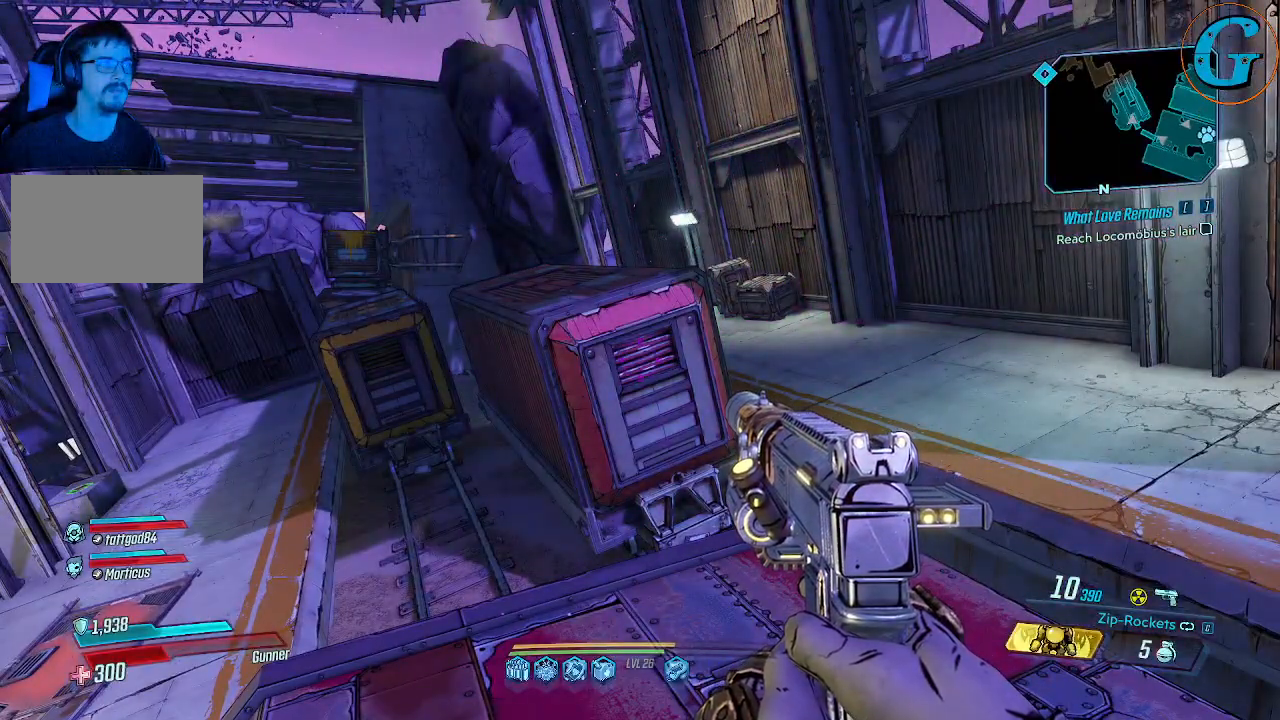
{"keys": [], "mouse": [], "events": [[283, "d", "down"], [416, "d", "up"]]}
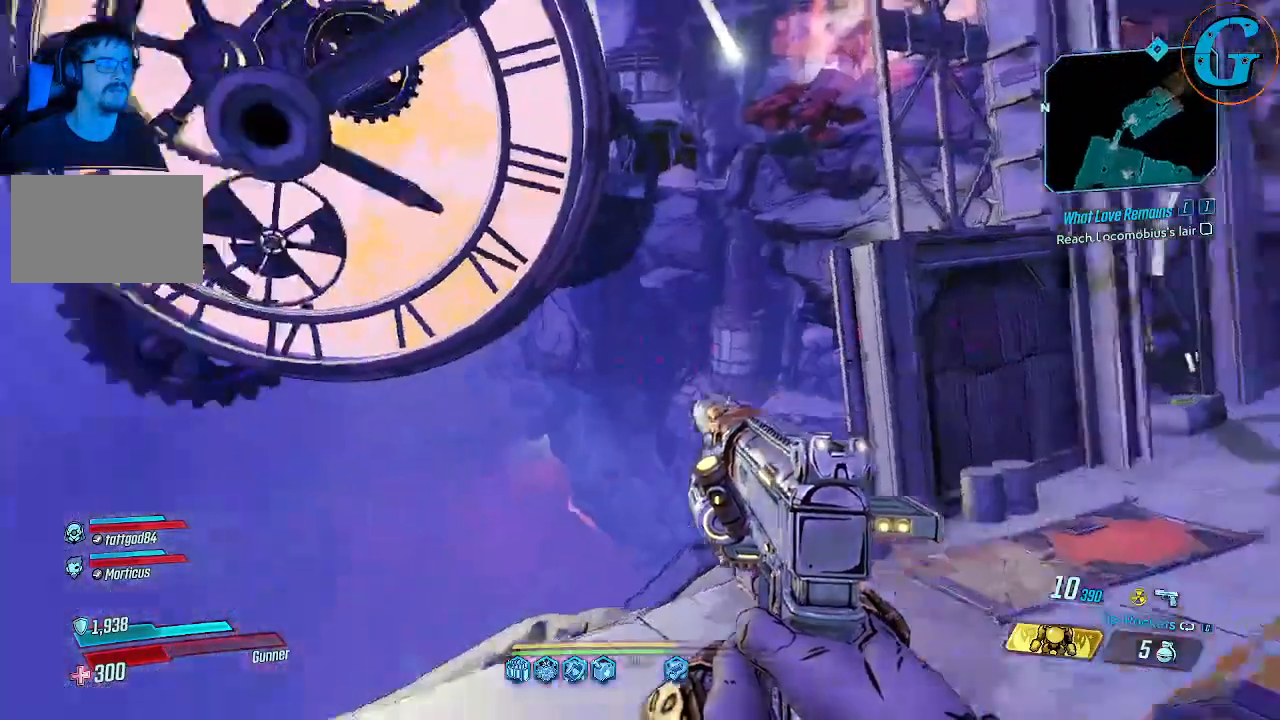
{"keys": [], "mouse": [], "events": []}
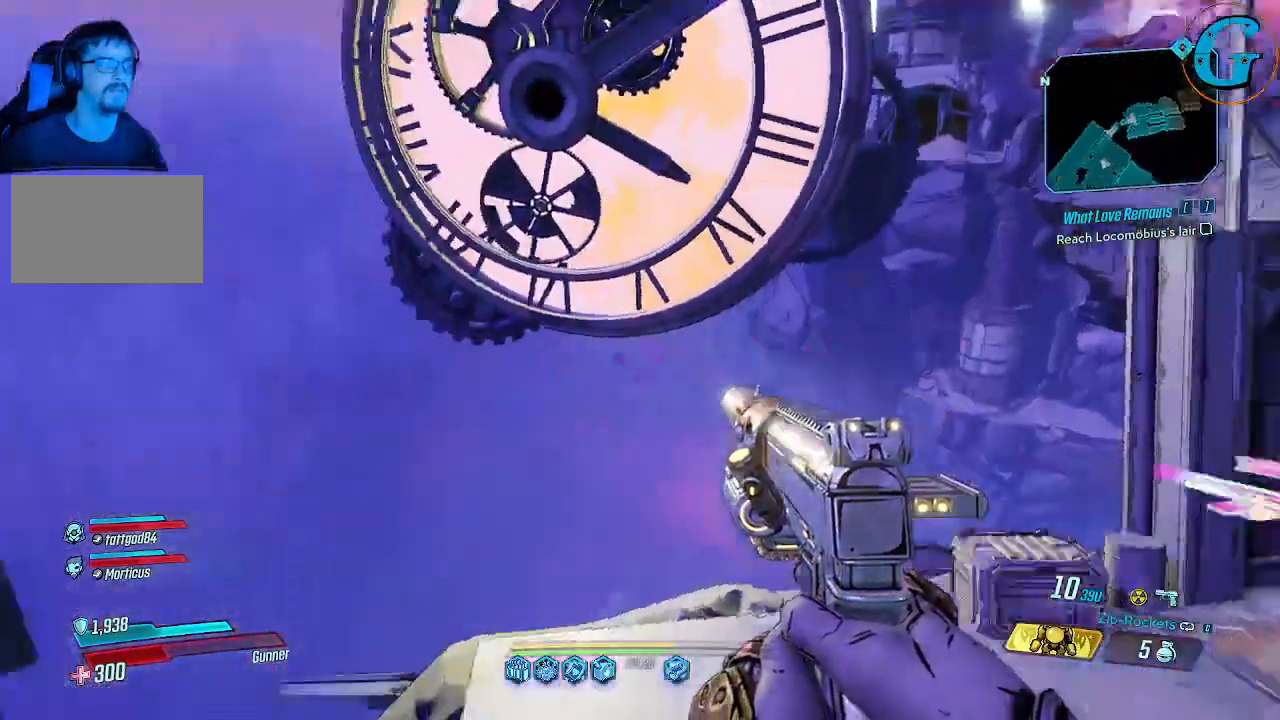
{"keys": [], "mouse": [], "events": []}
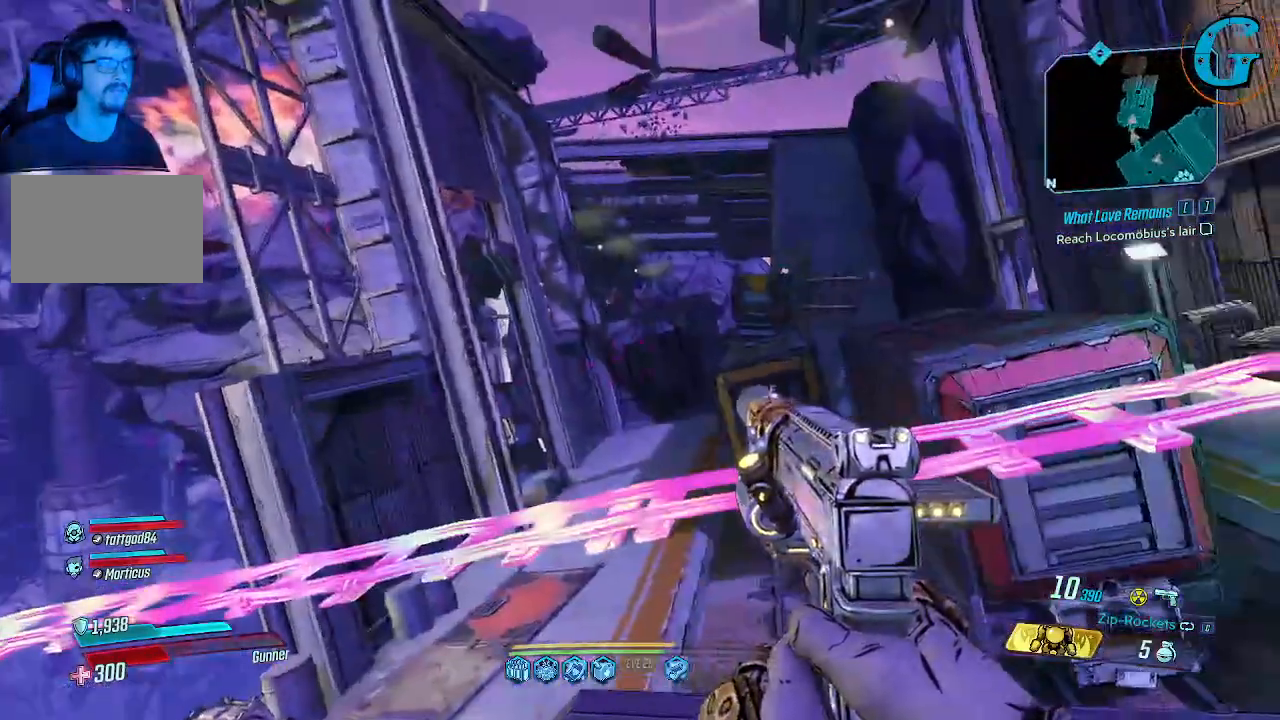
{"keys": [], "mouse": [], "events": []}
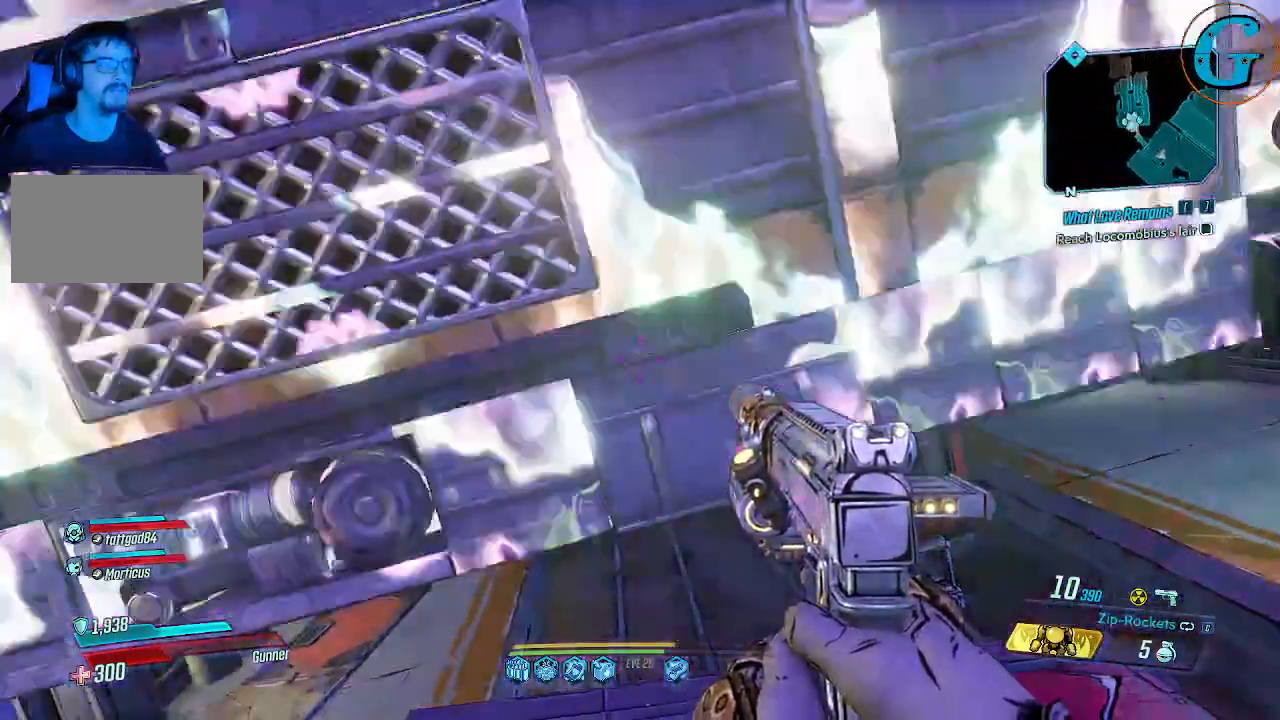
{"keys": [], "mouse": [], "events": []}
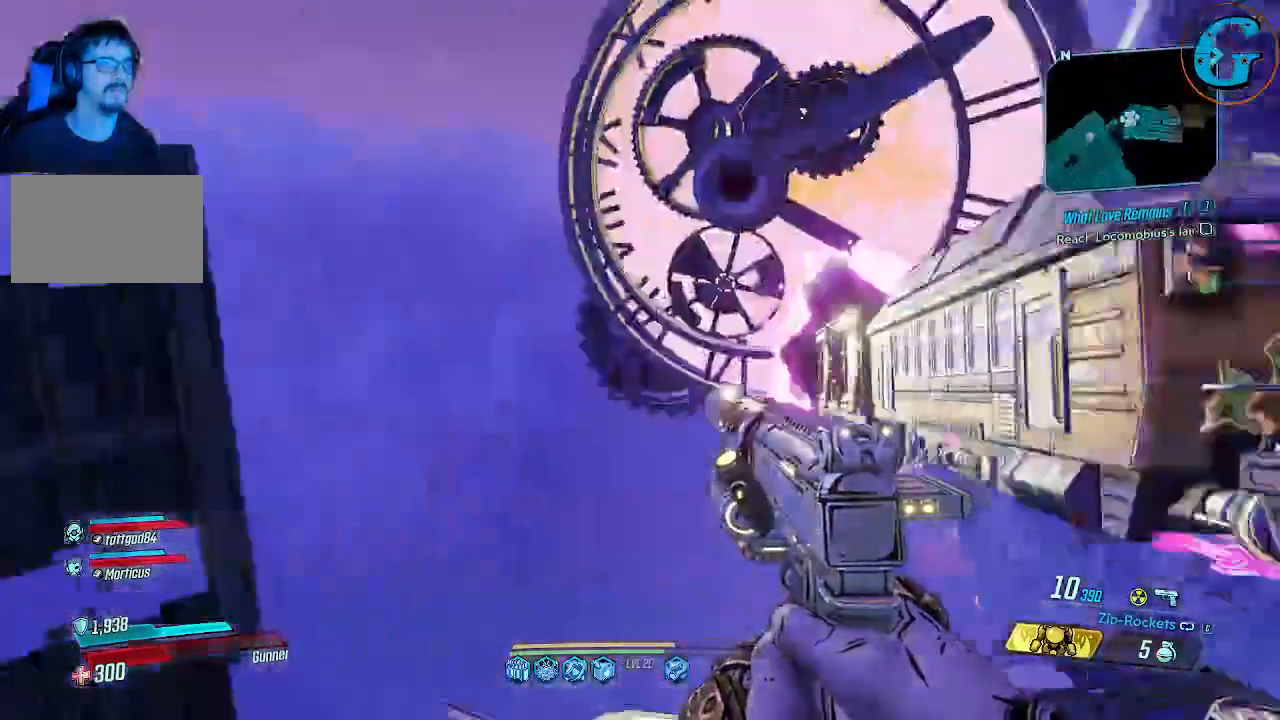
{"keys": [], "mouse": [], "events": []}
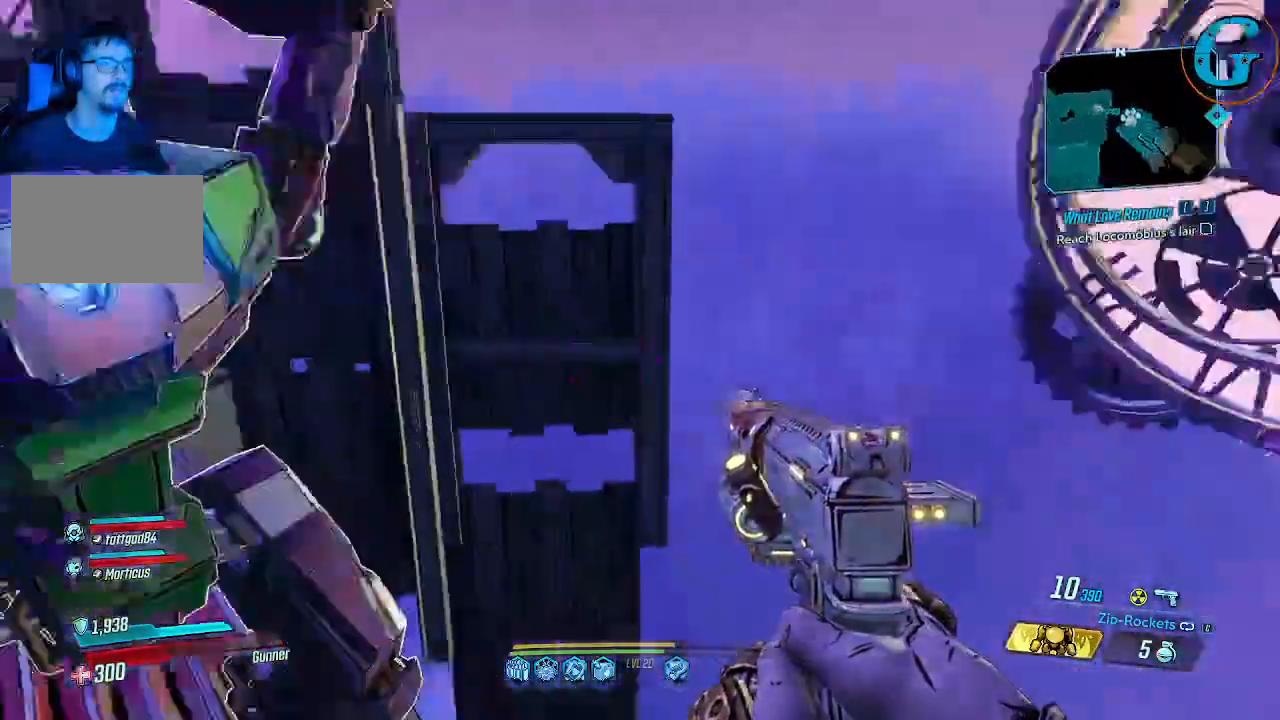
{"keys": [], "mouse": [], "events": []}
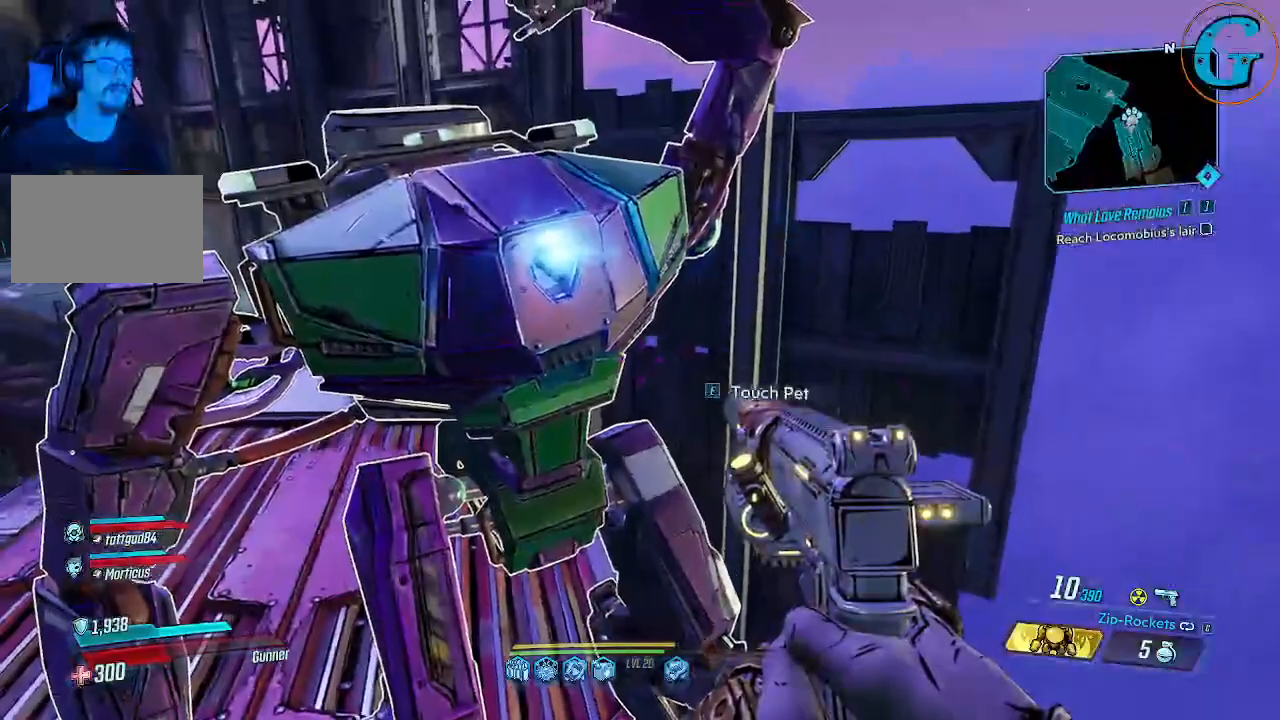
{"keys": [], "mouse": [], "events": []}
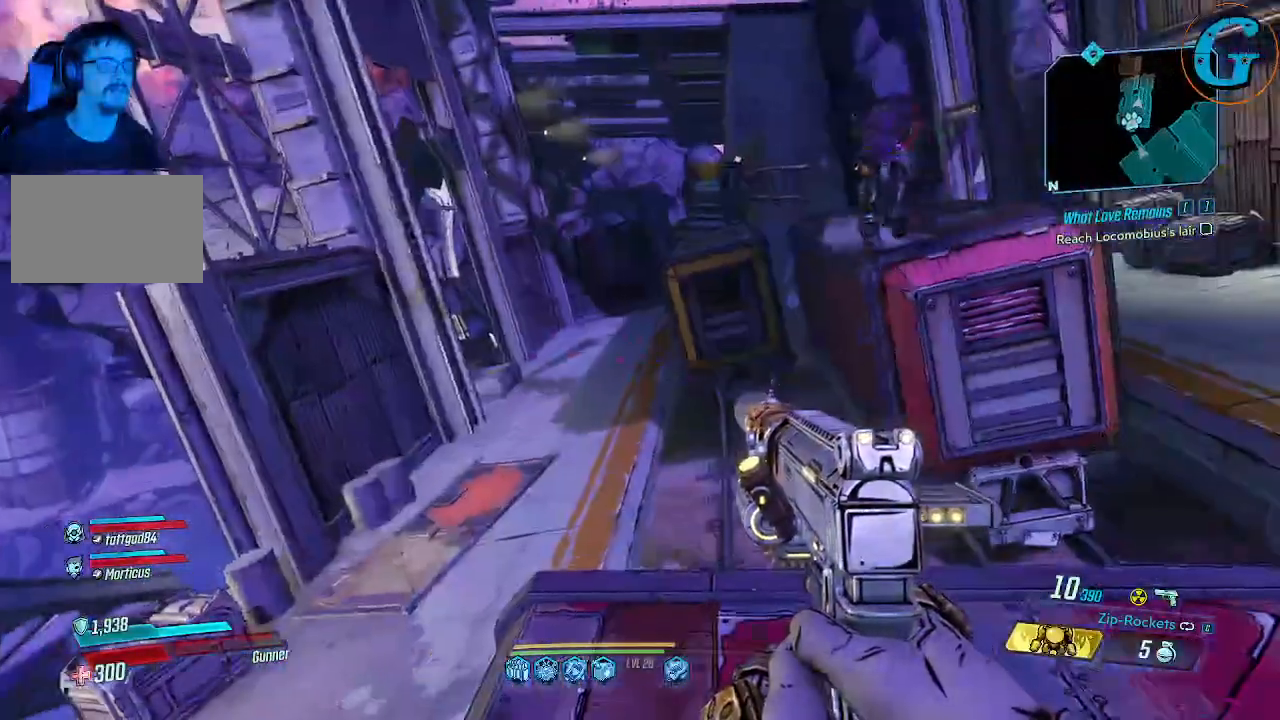
{"keys": ["space", "w"], "mouse": [], "events": [[33, "w", "down"], [450, "space", "down"]]}
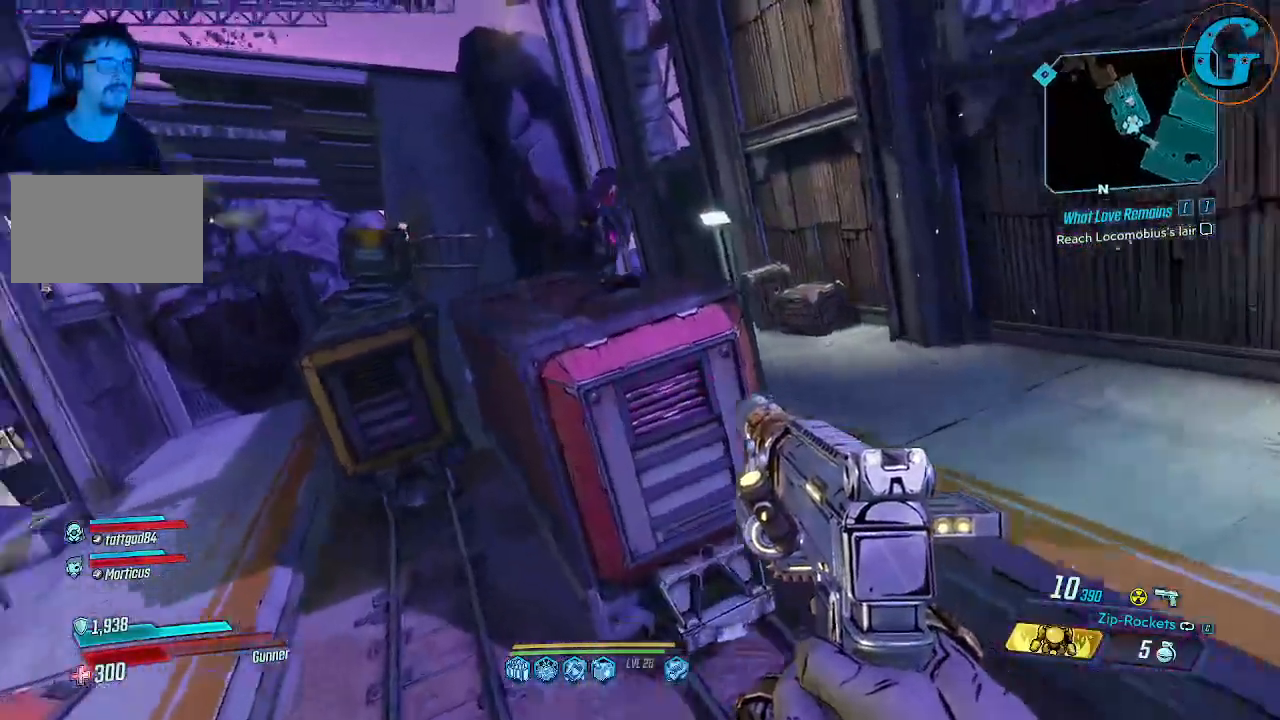
{"keys": ["space", "w"], "mouse": [], "events": []}
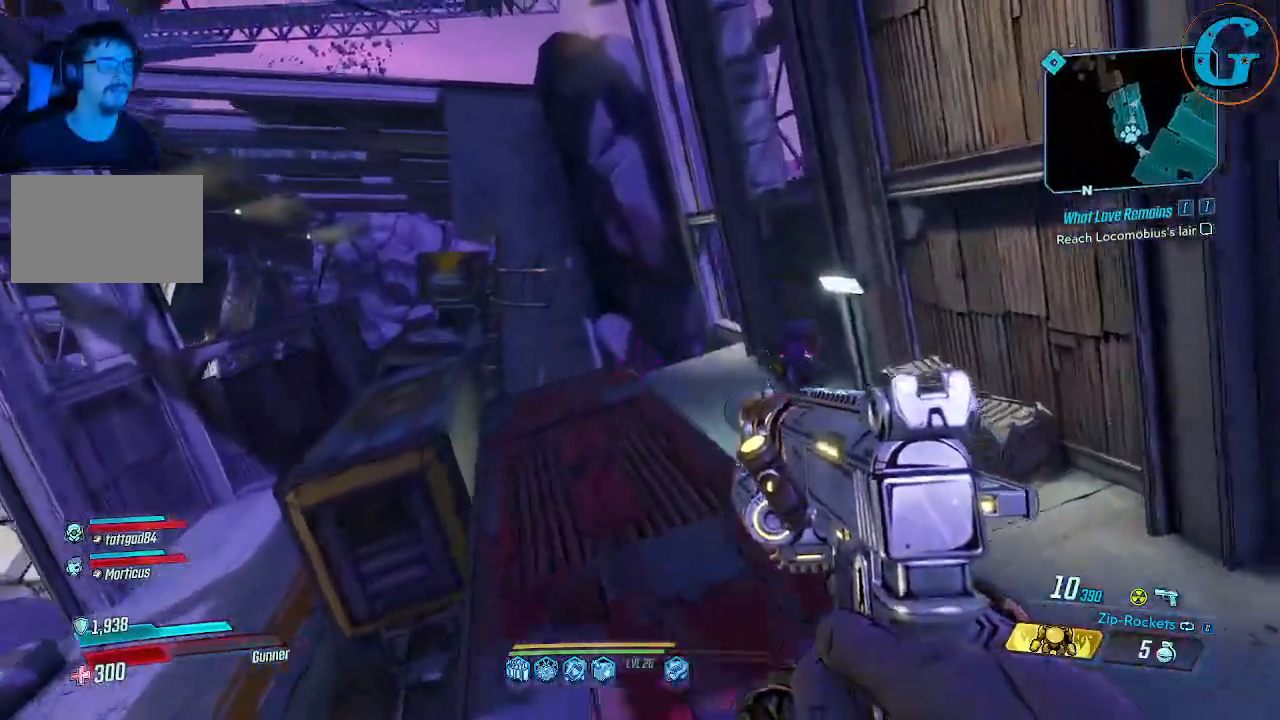
{"keys": ["w"], "mouse": [], "events": [[150, "space", "up"]]}
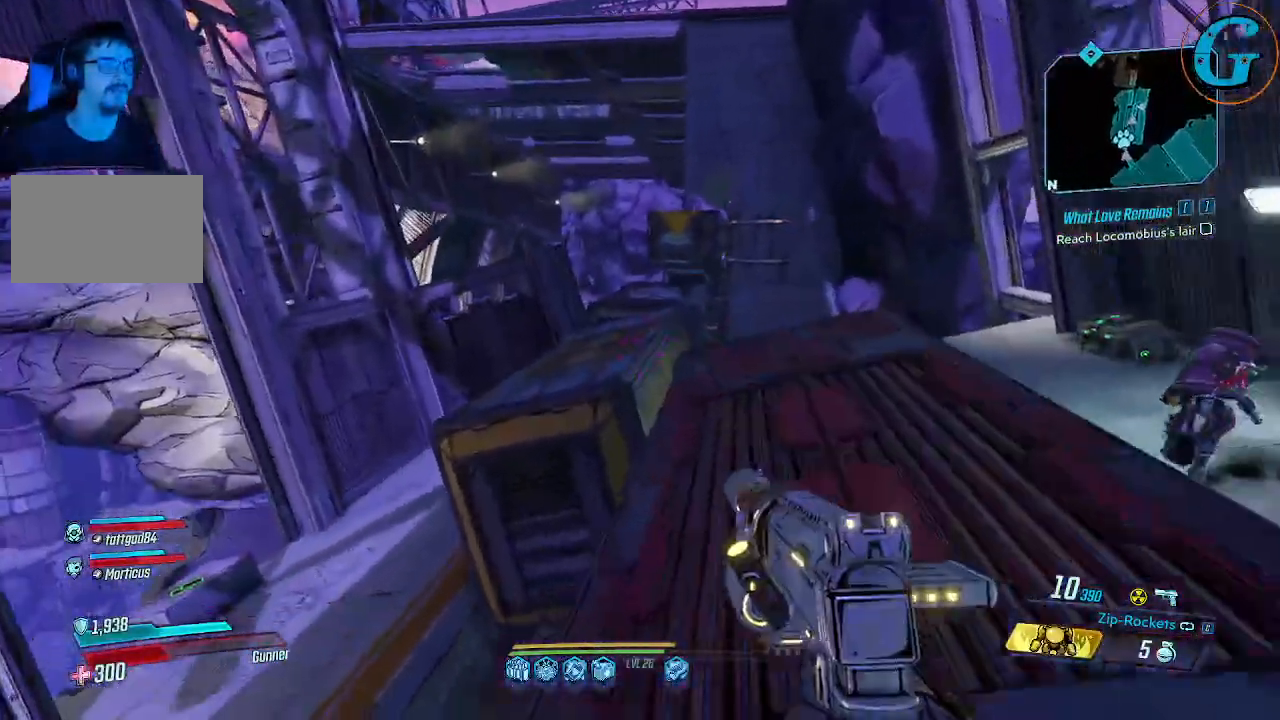
{"keys": ["space", "w"], "mouse": [], "events": [[500, "space", "down"]]}
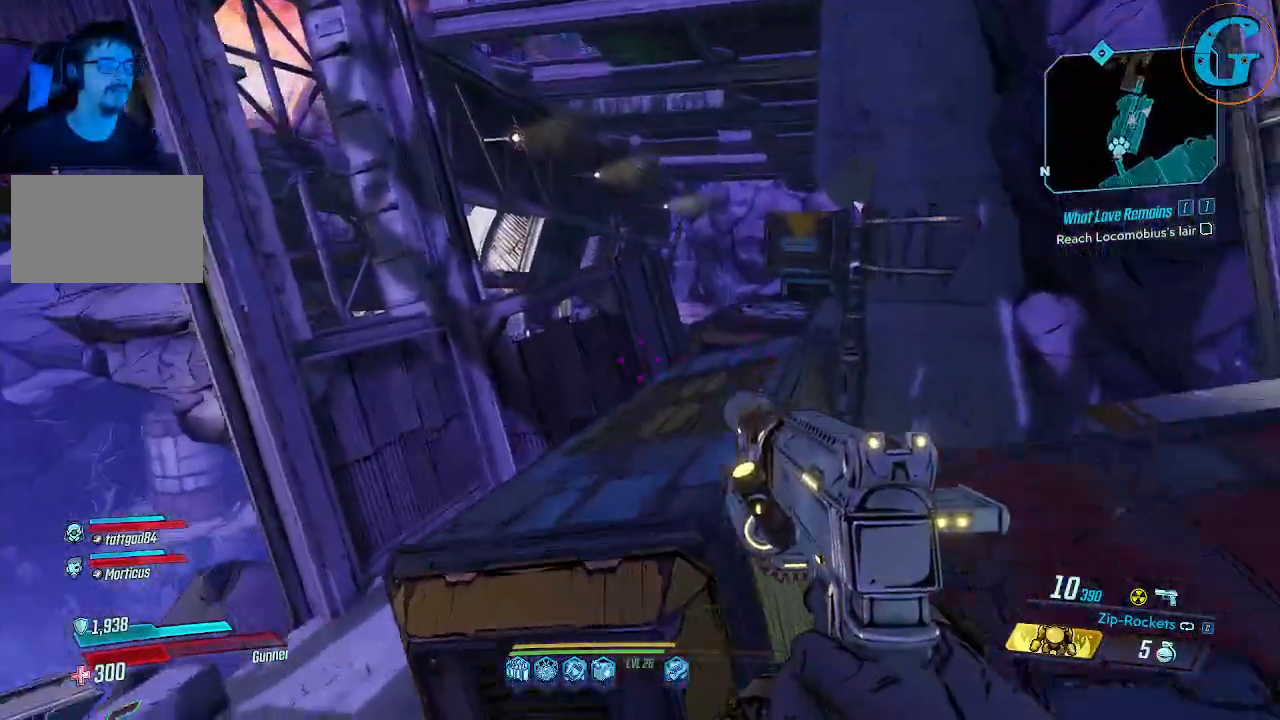
{"keys": ["w"], "mouse": [], "events": [[133, "space", "up"], [283, "d", "down"], [416, "d", "up"]]}
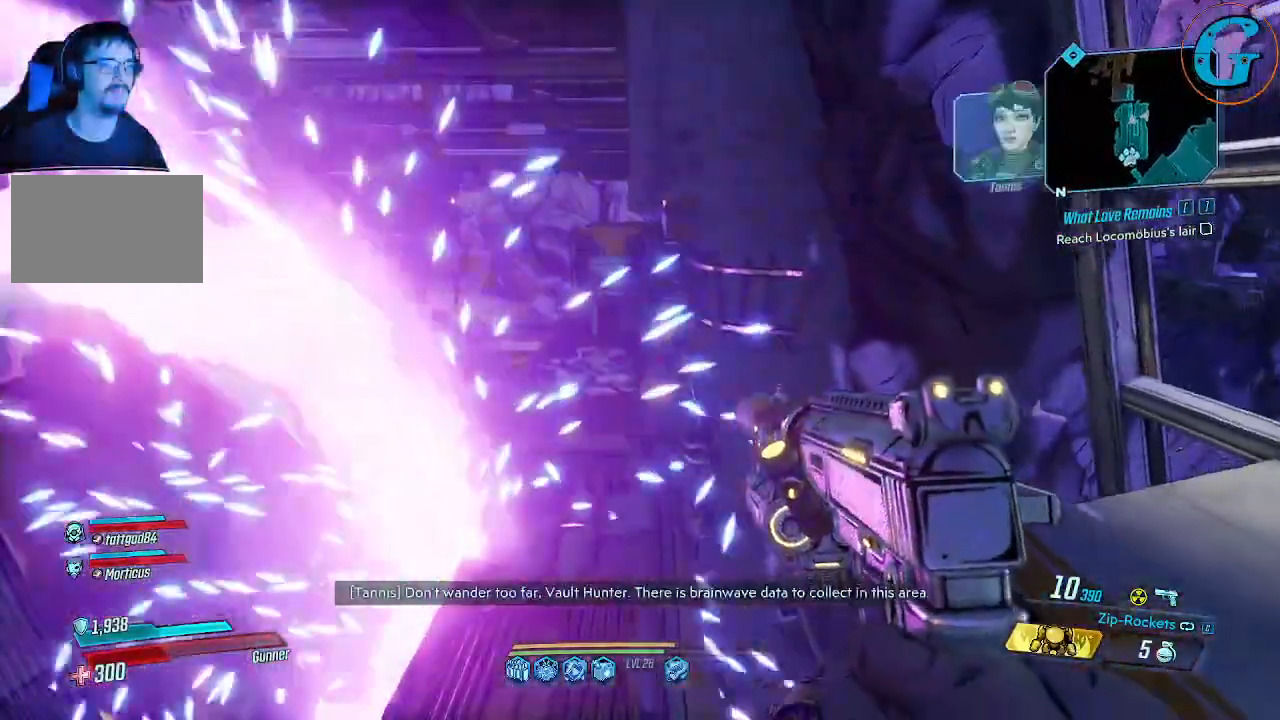
{"keys": ["w"], "mouse": [], "events": []}
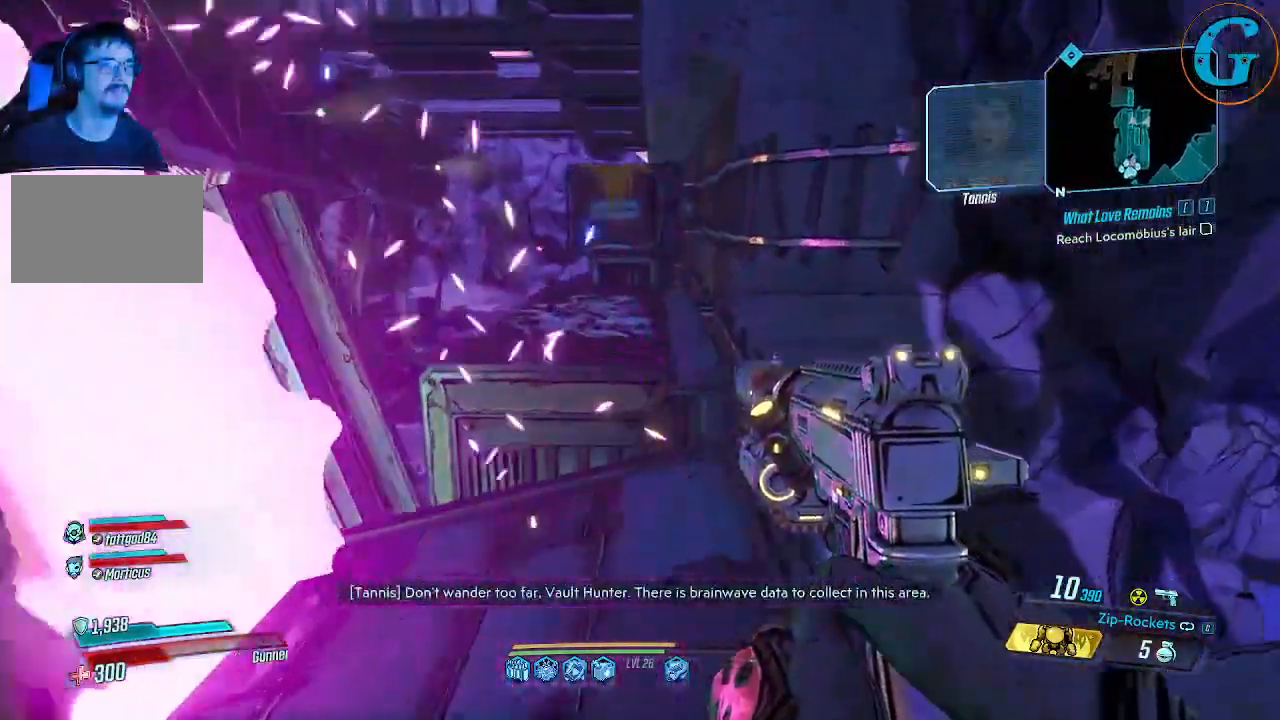
{"keys": ["w"], "mouse": [], "events": [[33, "space", "down"], [366, "space", "up"]]}
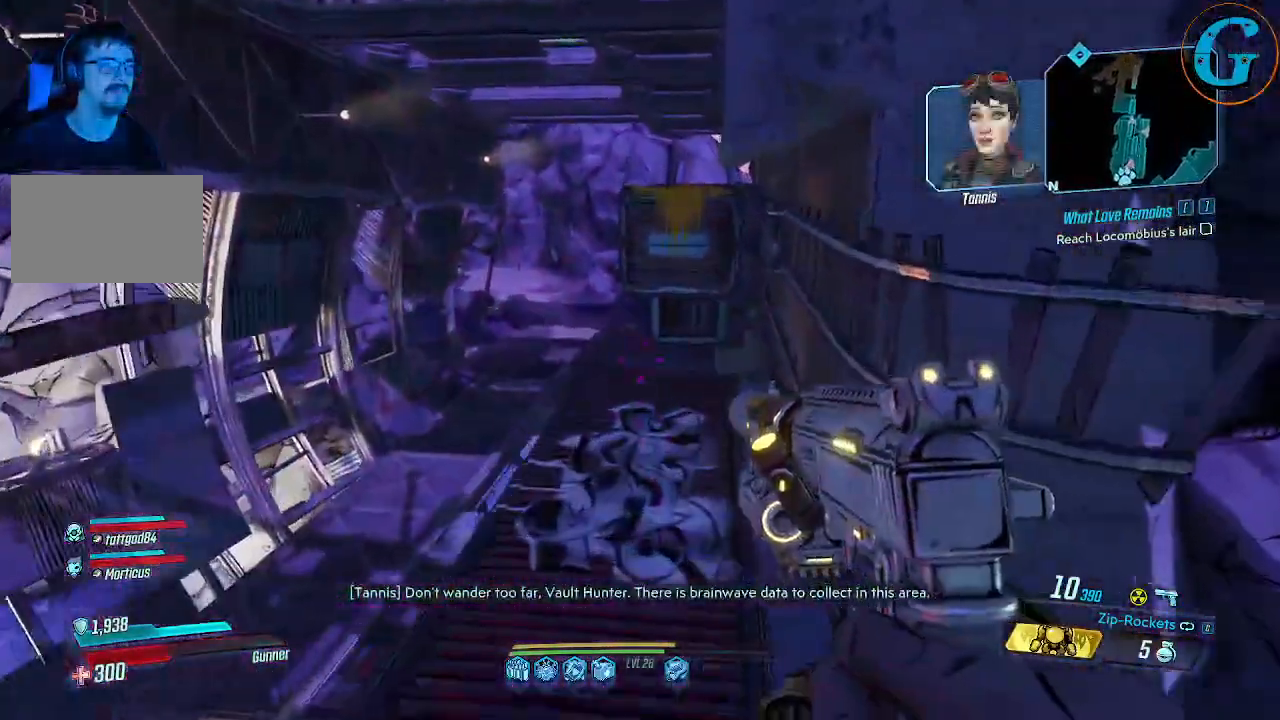
{"keys": ["w"], "mouse": [], "events": []}
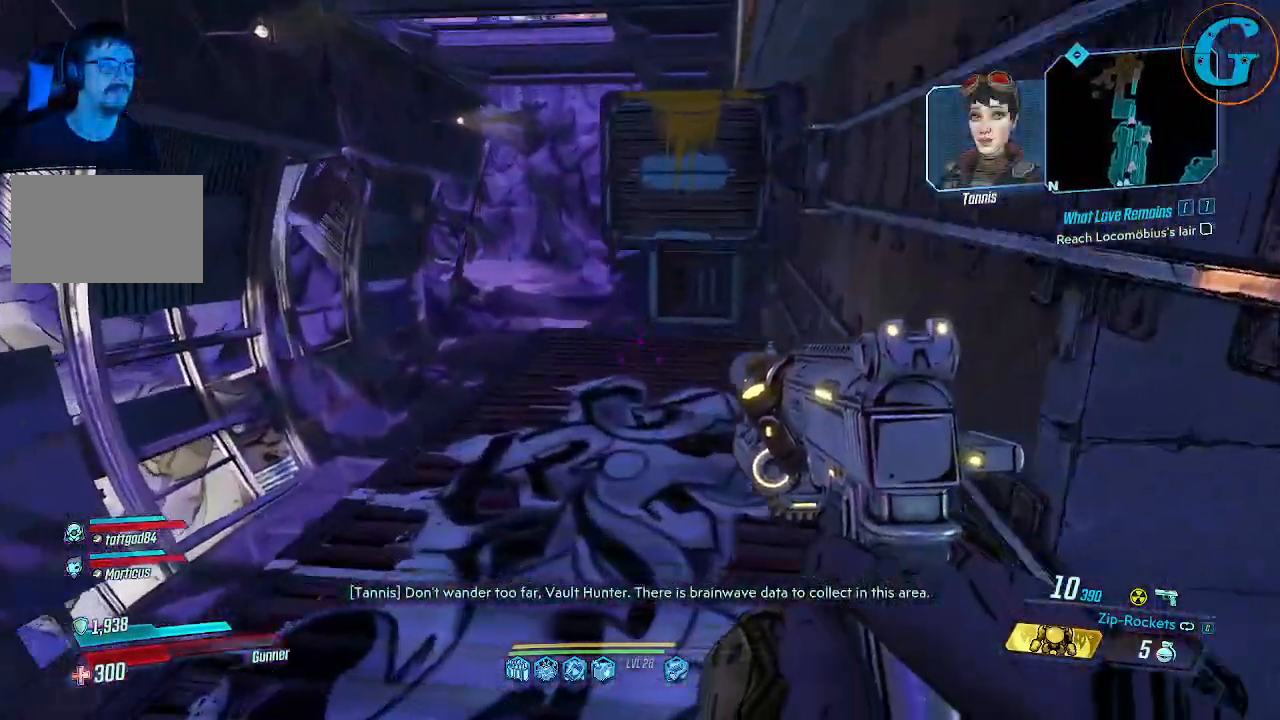
{"keys": ["w"], "mouse": [], "events": []}
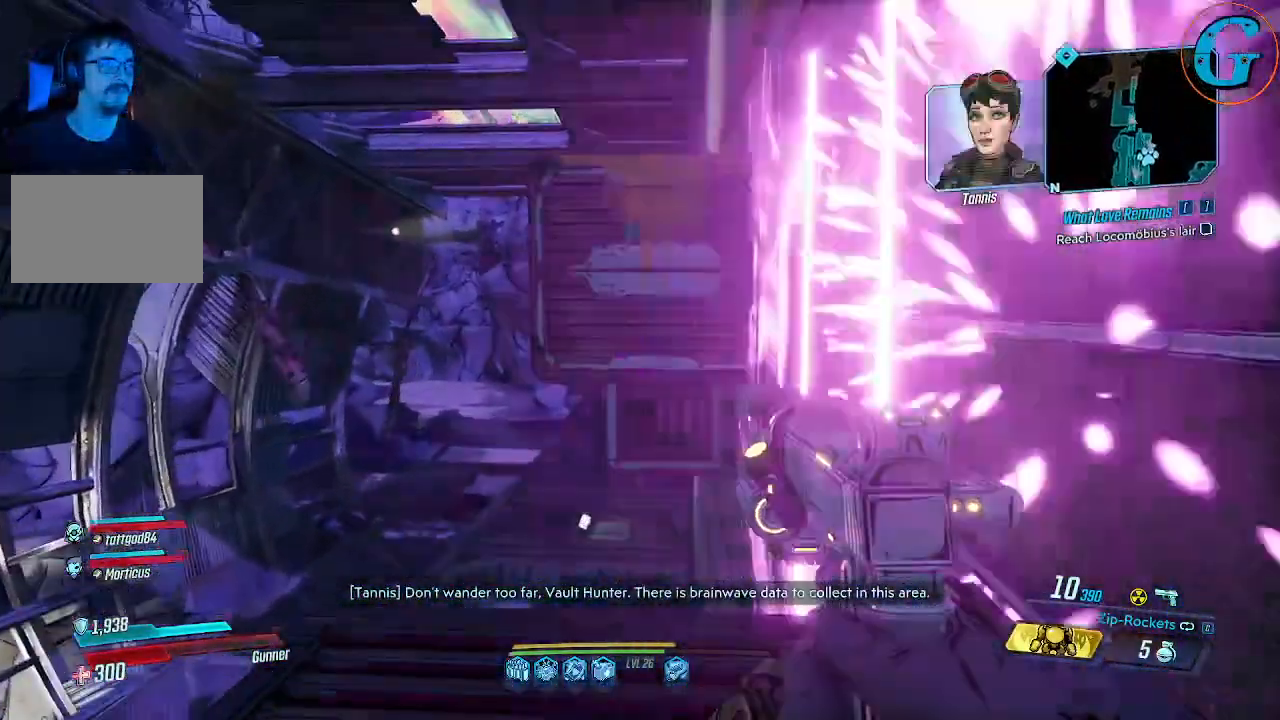
{"keys": ["space", "w"], "mouse": [], "events": [[366, "space", "down"]]}